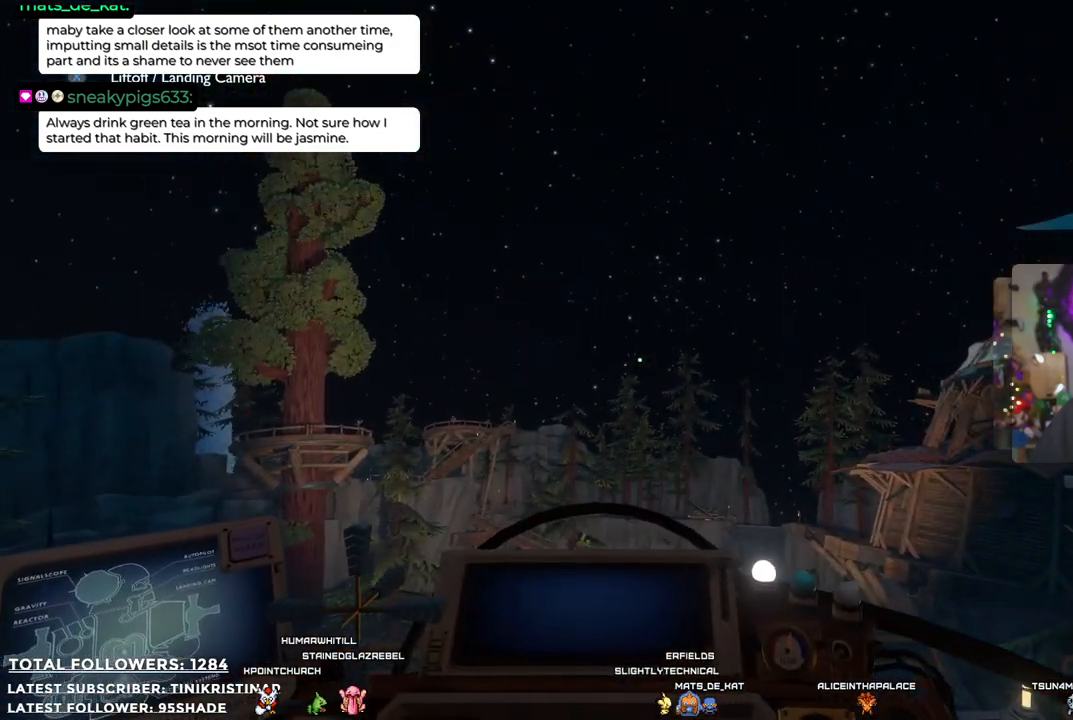
Gameplay with a controller (Xbox layout); each line is a JSON object with the inputs held at the frame after it. "events" lists button and stick changes between this image and that frame as [ms after this image, input, new state], when the widget could be followed in between.
{"buttons": [], "left_stick": "center", "right_stick": "center", "events": []}
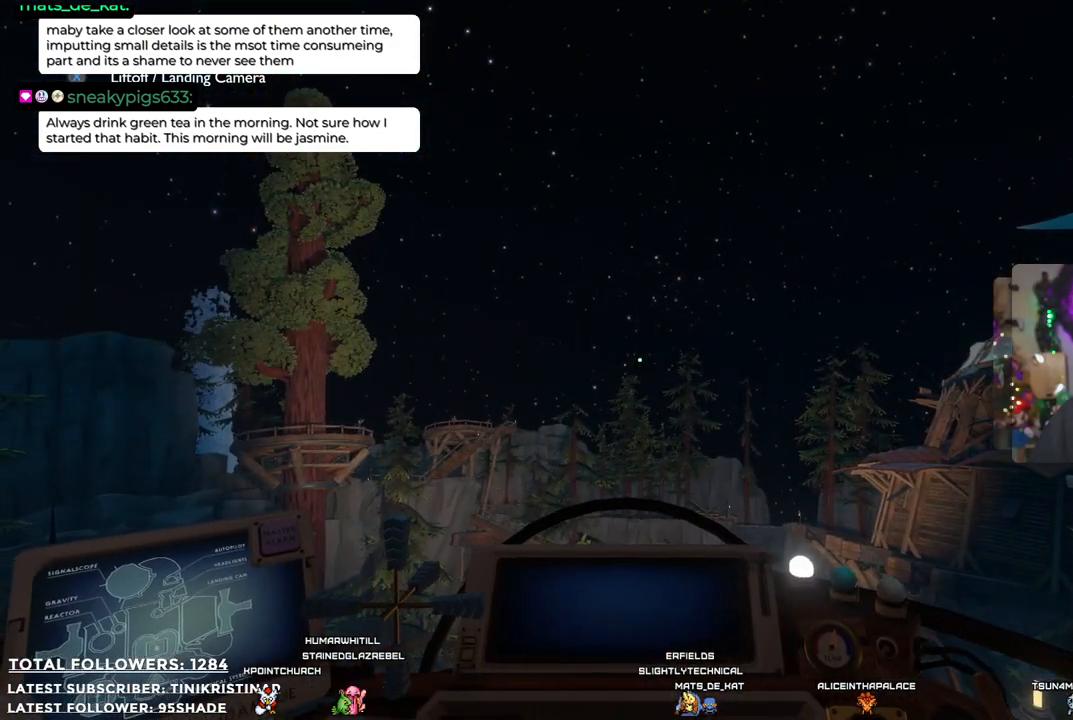
{"buttons": ["R2"], "left_stick": "center", "right_stick": "center", "events": [[200, "R2", "down"]]}
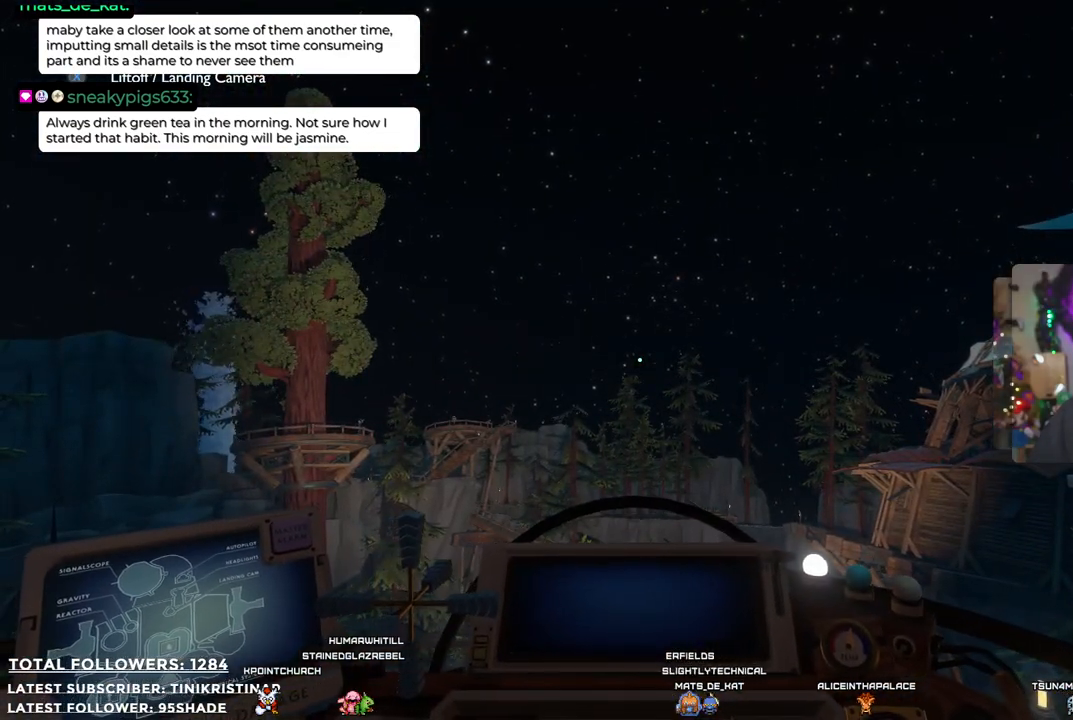
{"buttons": ["R2"], "left_stick": "center", "right_stick": "center", "events": []}
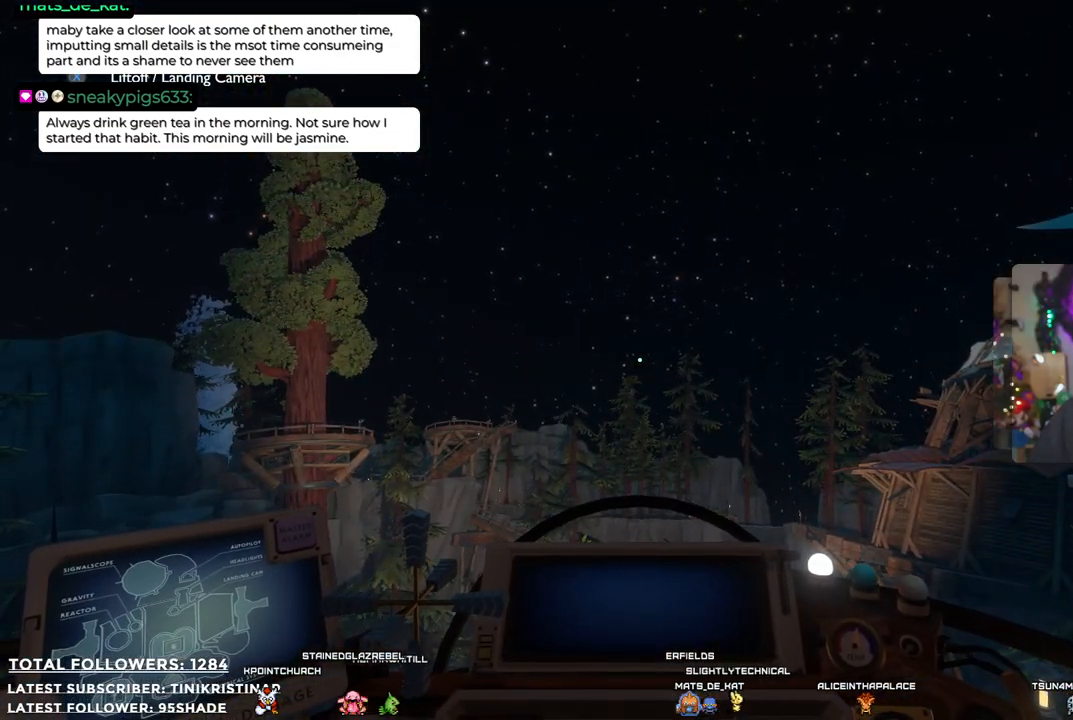
{"buttons": ["R2"], "left_stick": "center", "right_stick": "center", "events": []}
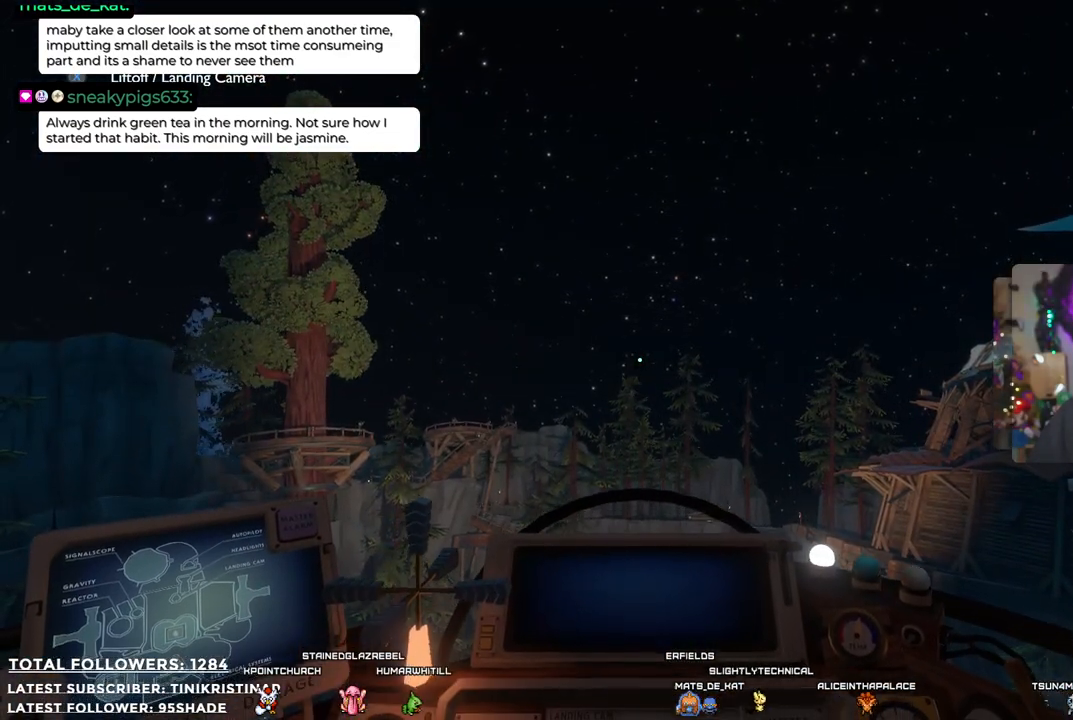
{"buttons": ["R2"], "left_stick": "center", "right_stick": "center", "events": []}
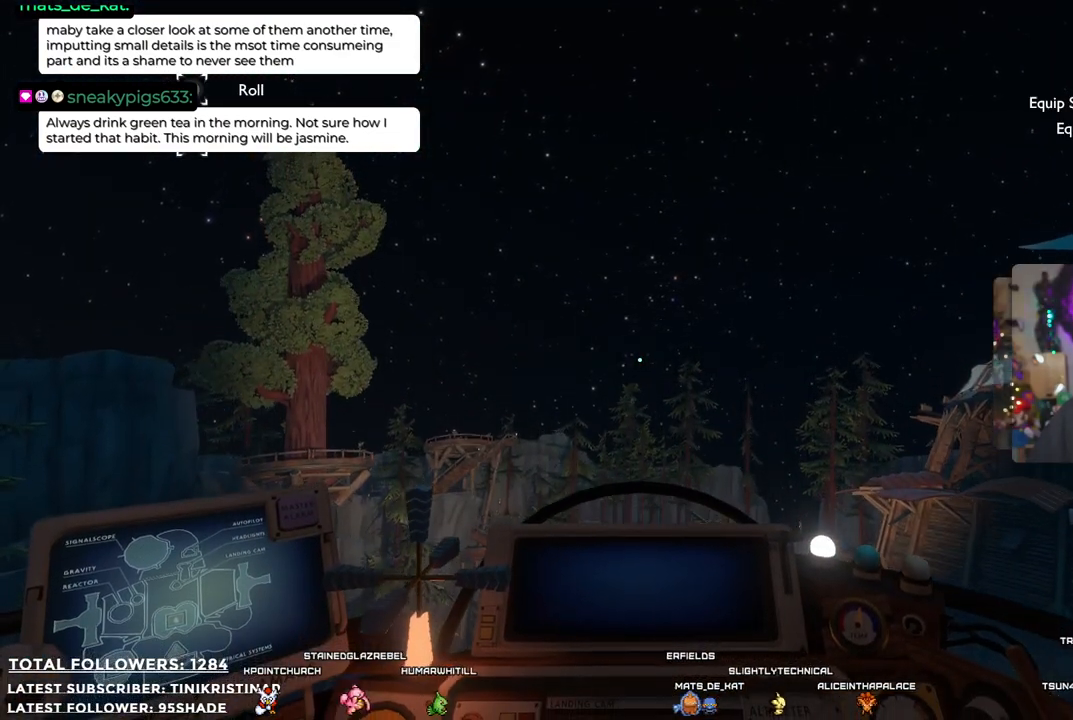
{"buttons": ["R2"], "left_stick": "center", "right_stick": "center", "events": []}
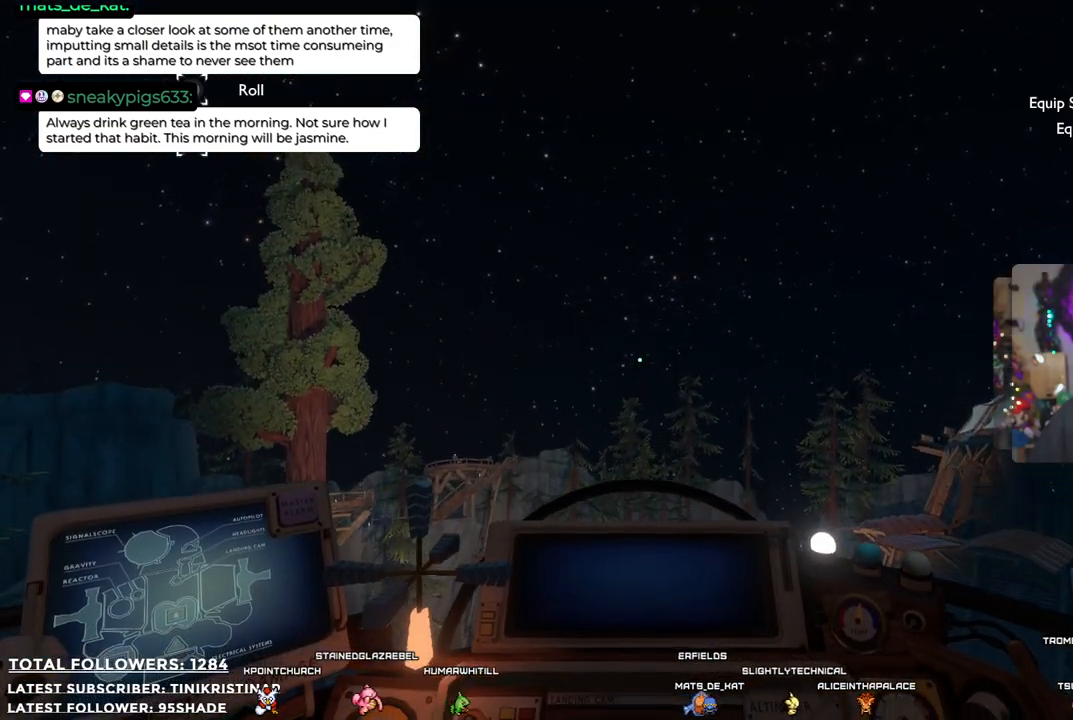
{"buttons": ["R2"], "left_stick": "center", "right_stick": "up", "events": [[150, "right_stick", "up"]]}
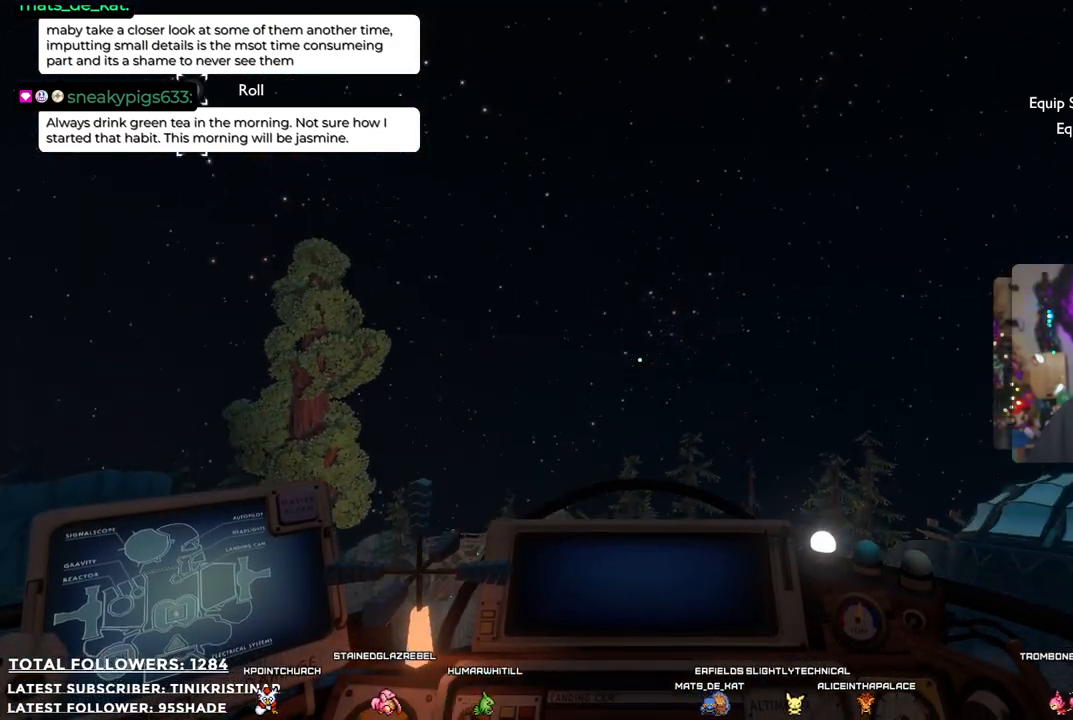
{"buttons": ["R2"], "left_stick": "center", "right_stick": "center", "events": [[167, "right_stick", "center"]]}
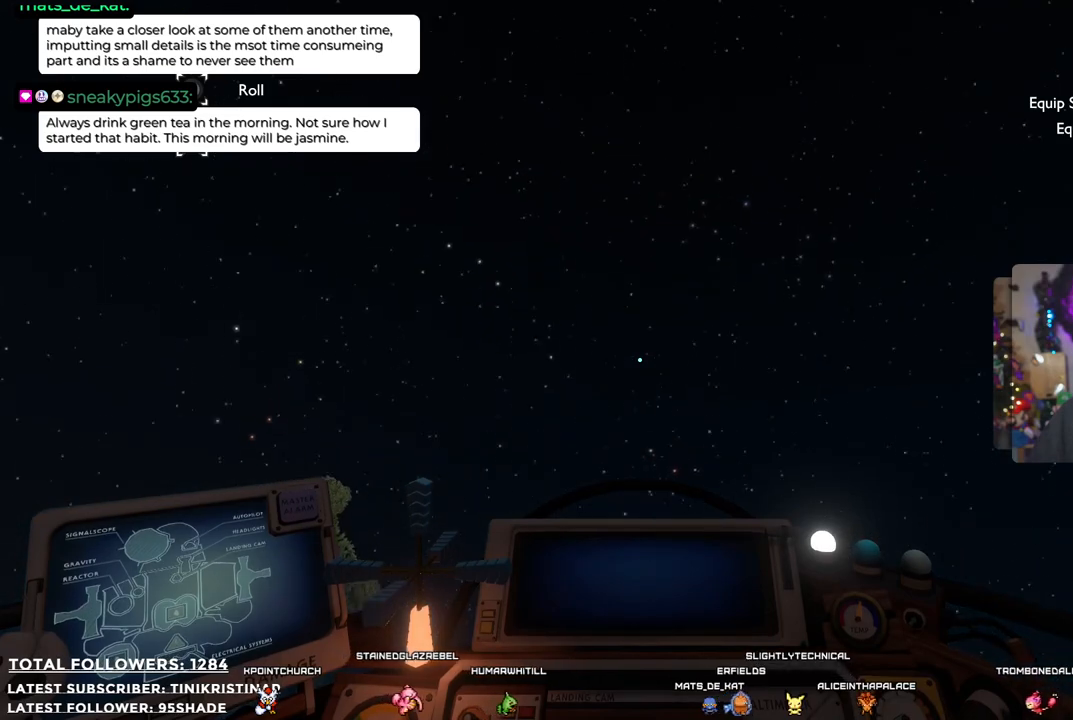
{"buttons": ["R2"], "left_stick": "center", "right_stick": "center", "events": []}
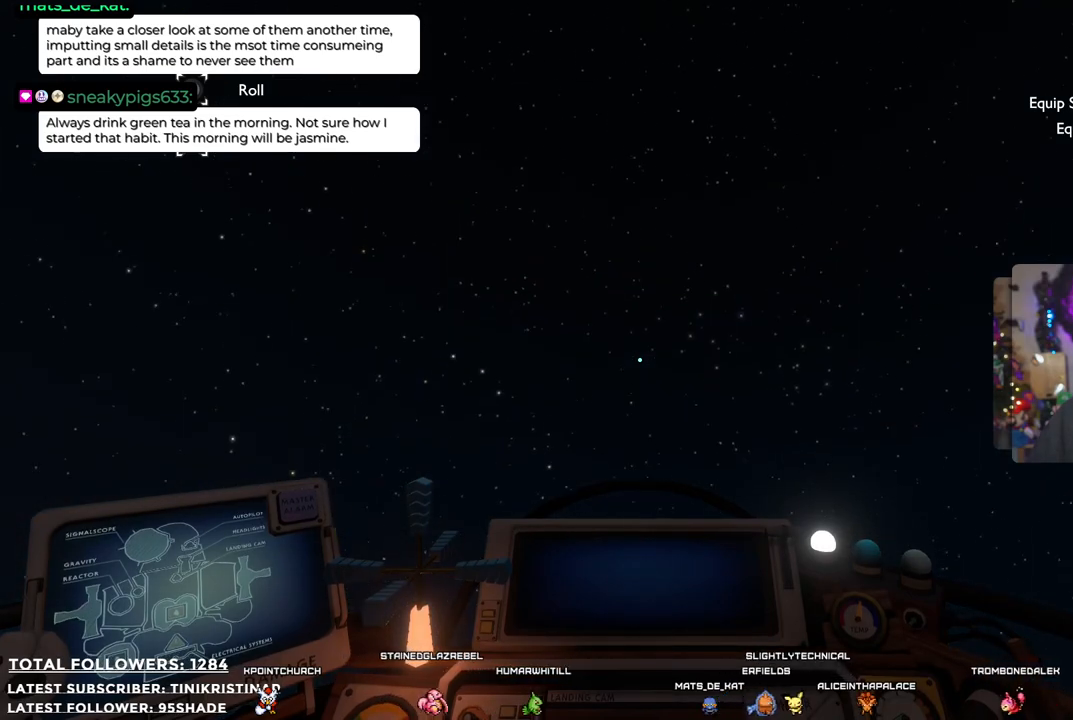
{"buttons": ["R2"], "left_stick": "center", "right_stick": "up", "events": [[150, "right_stick", "up"]]}
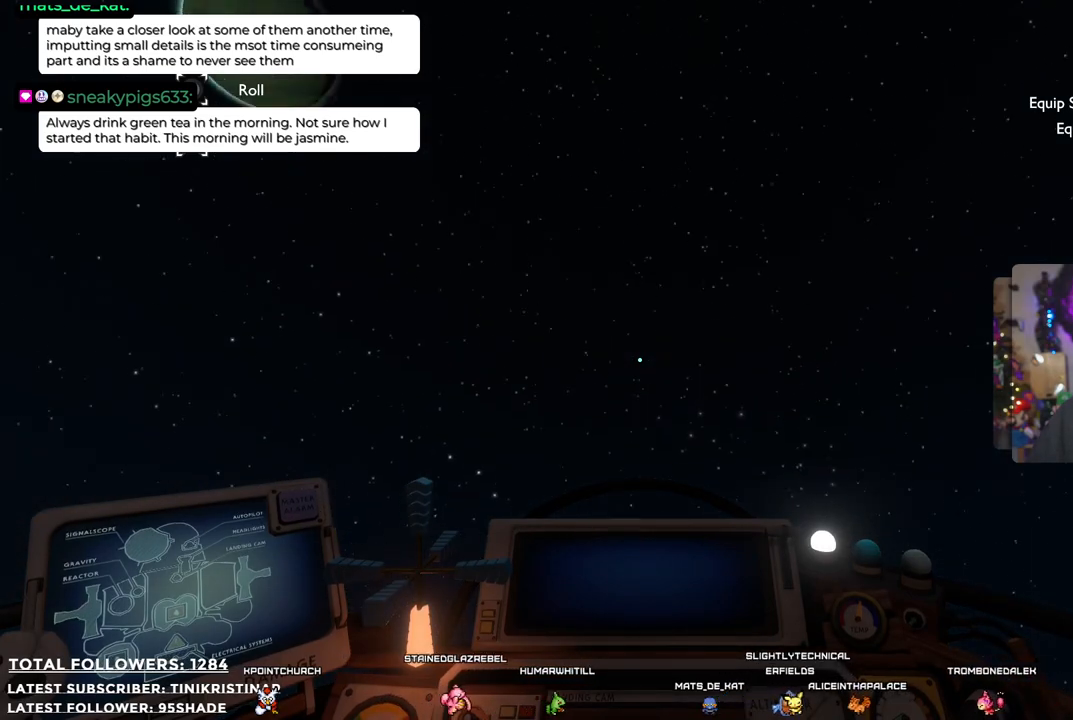
{"buttons": ["R2"], "left_stick": "center", "right_stick": "left", "events": [[217, "right_stick", "center"], [367, "right_stick", "left"]]}
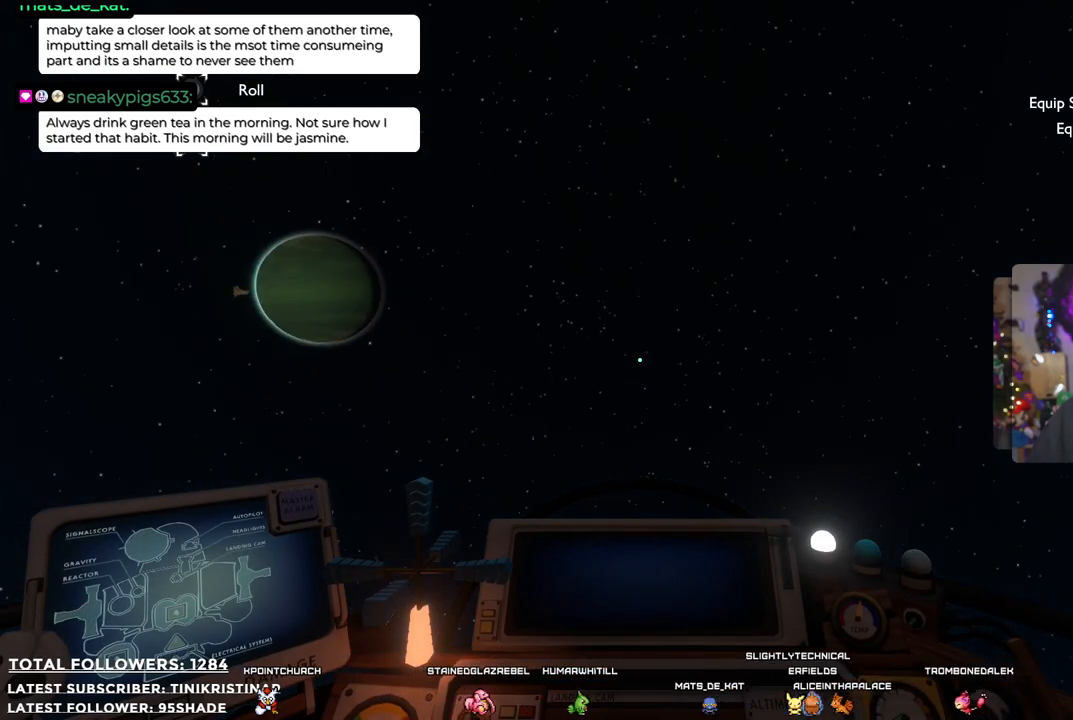
{"buttons": ["R2"], "left_stick": "center", "right_stick": "center", "events": [[183, "right_stick", "down-left"], [500, "right_stick", "center"]]}
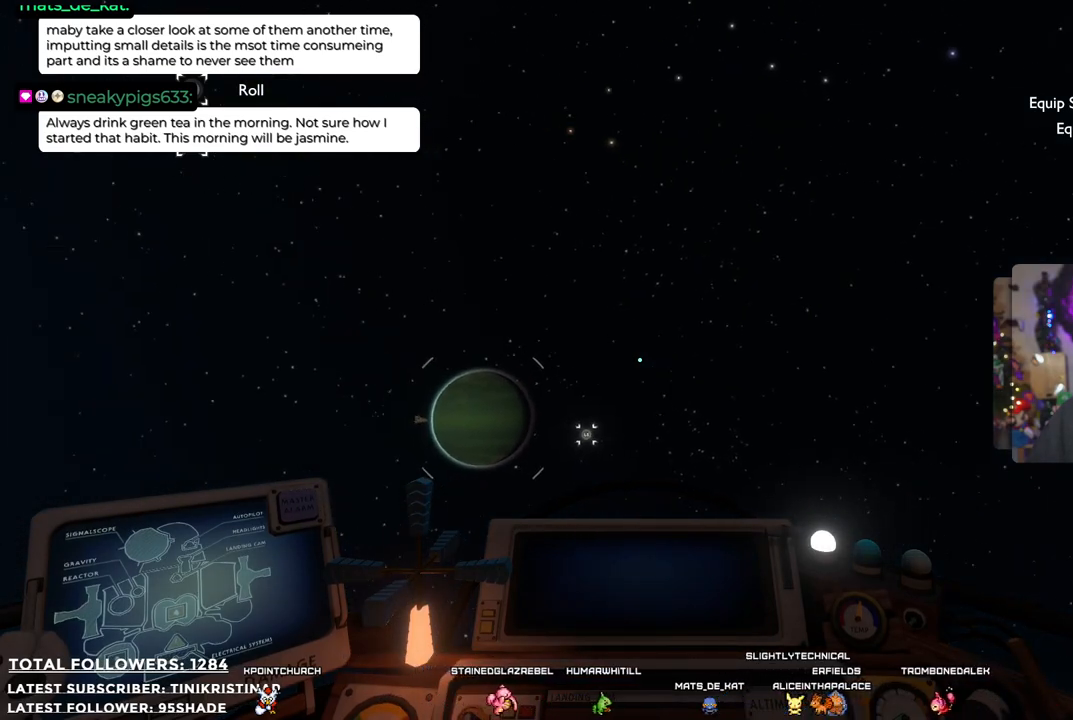
{"buttons": ["R2"], "left_stick": "center", "right_stick": "down", "events": [[300, "right_stick", "down"]]}
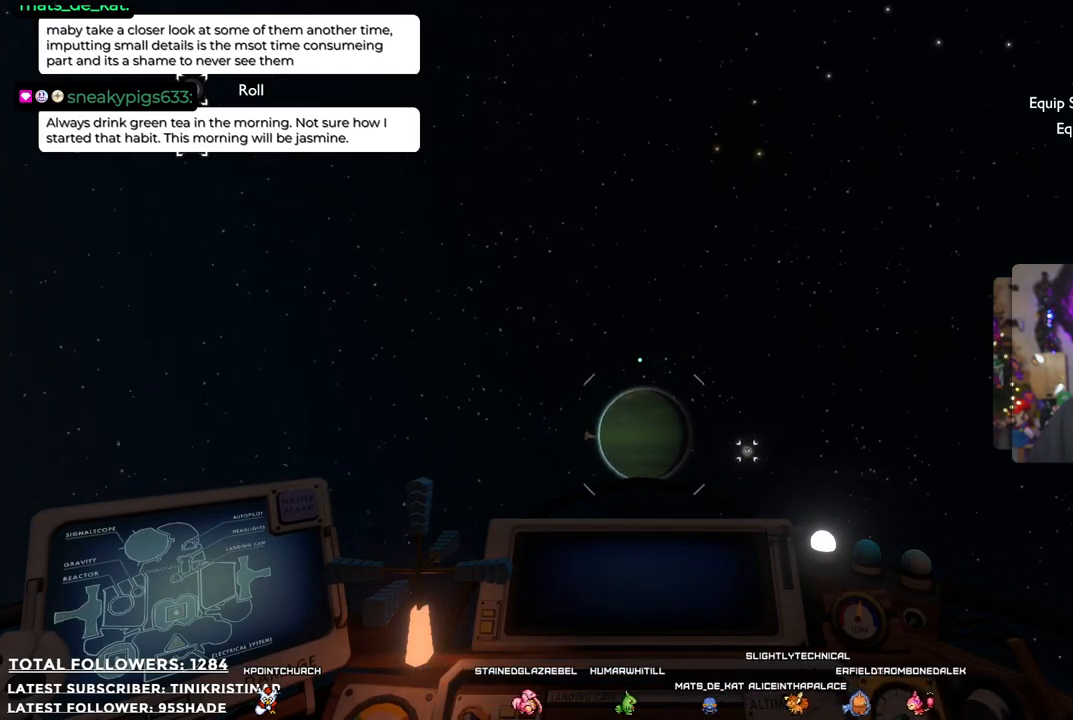
{"buttons": ["R2"], "left_stick": "center", "right_stick": "center", "events": [[83, "right_stick", "center"], [217, "right_stick", "down-right"], [383, "right_stick", "center"]]}
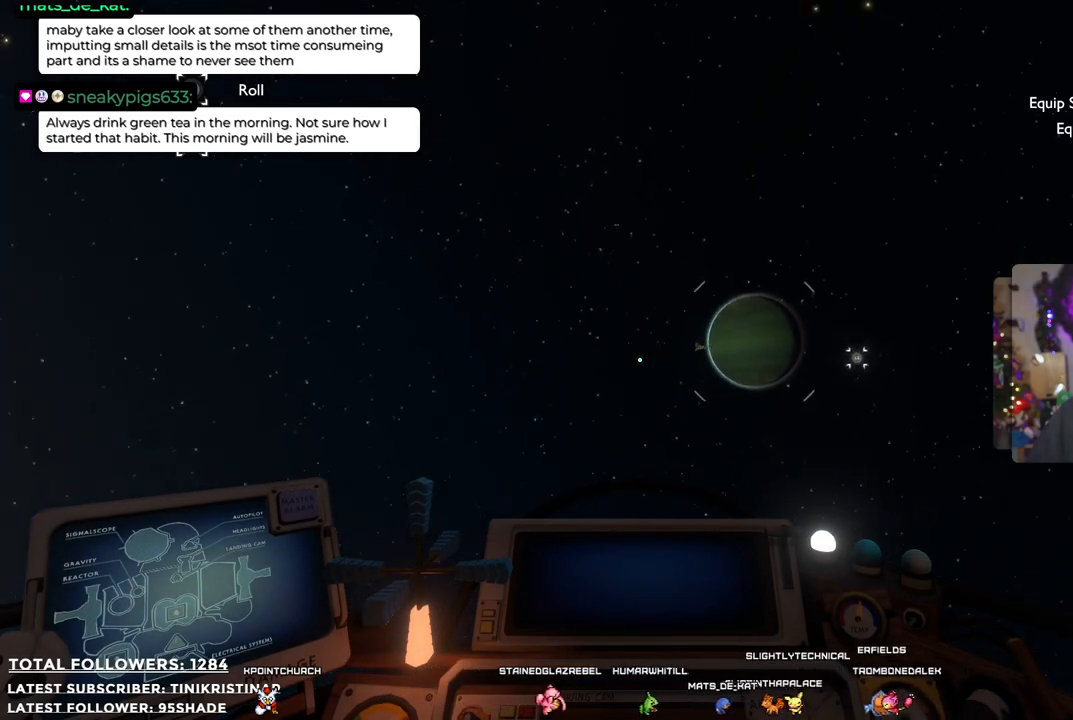
{"buttons": ["R2"], "left_stick": "center", "right_stick": "center", "events": [[250, "right_stick", "up-right"], [400, "right_stick", "center"]]}
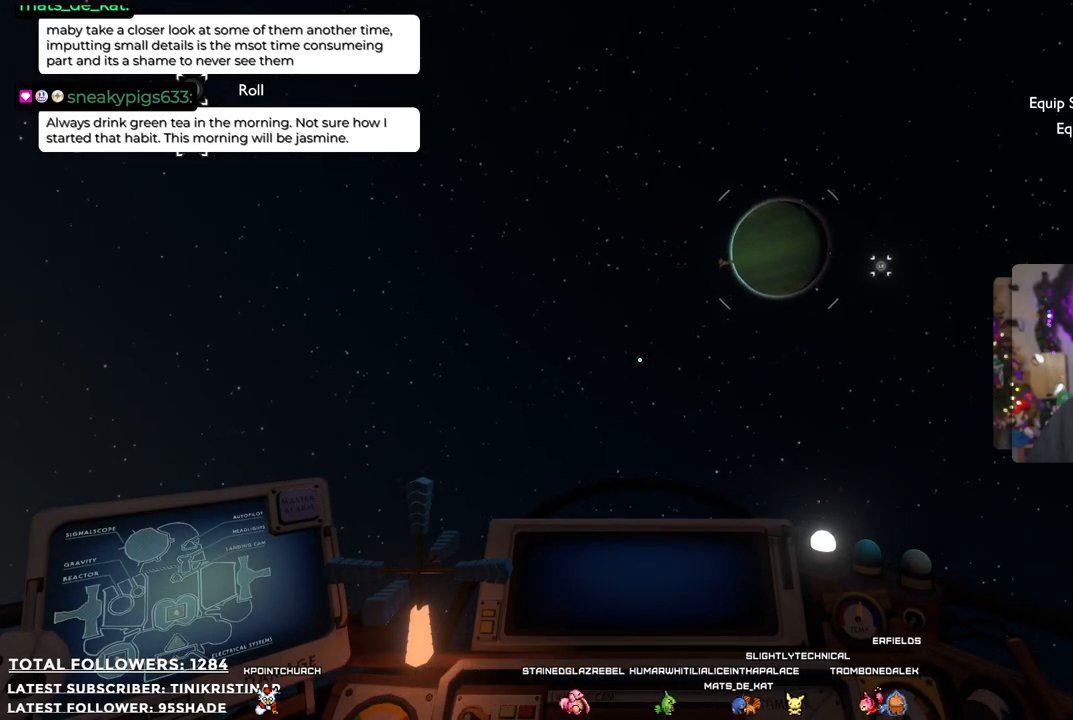
{"buttons": ["R2"], "left_stick": "center", "right_stick": "center", "events": [[217, "right_stick", "up-right"], [467, "right_stick", "center"]]}
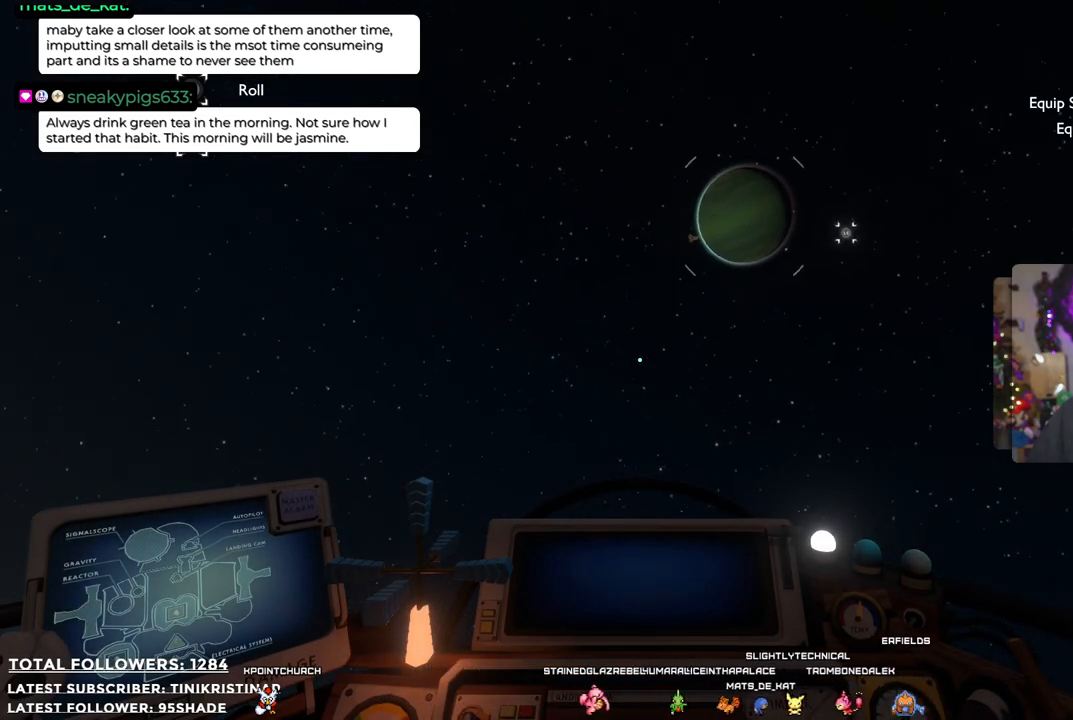
{"buttons": [], "left_stick": "center", "right_stick": "up", "events": [[100, "R2", "up"], [417, "right_stick", "up"]]}
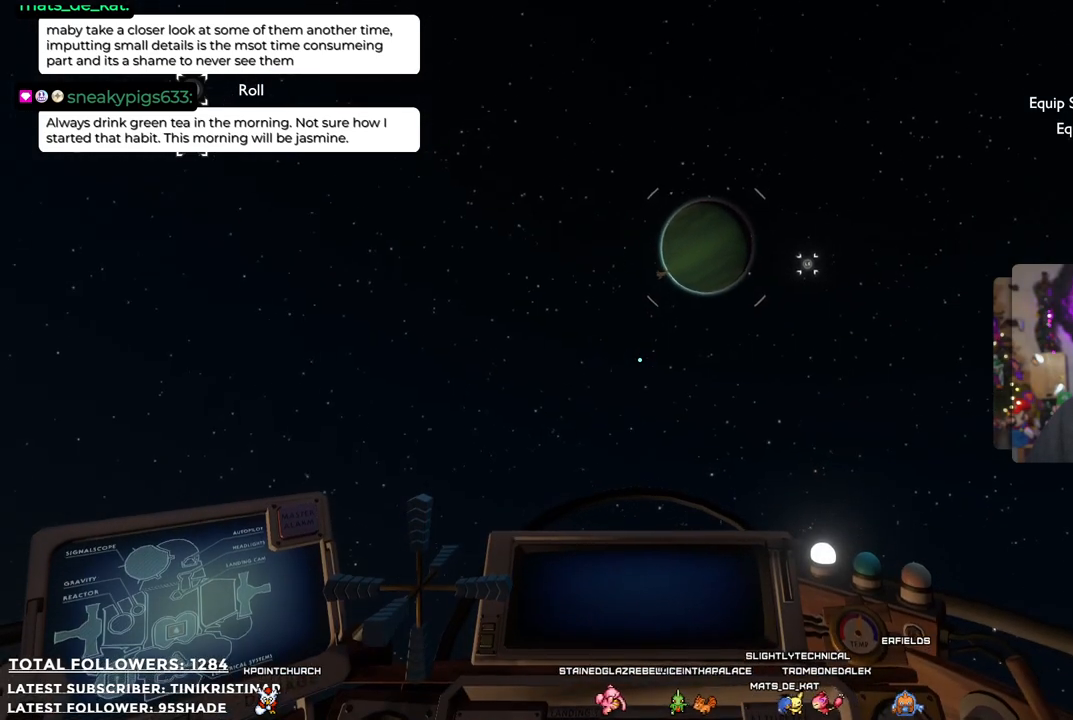
{"buttons": [], "left_stick": "up", "right_stick": "up", "events": [[117, "right_stick", "center"], [217, "left_stick", "up"], [500, "right_stick", "up"]]}
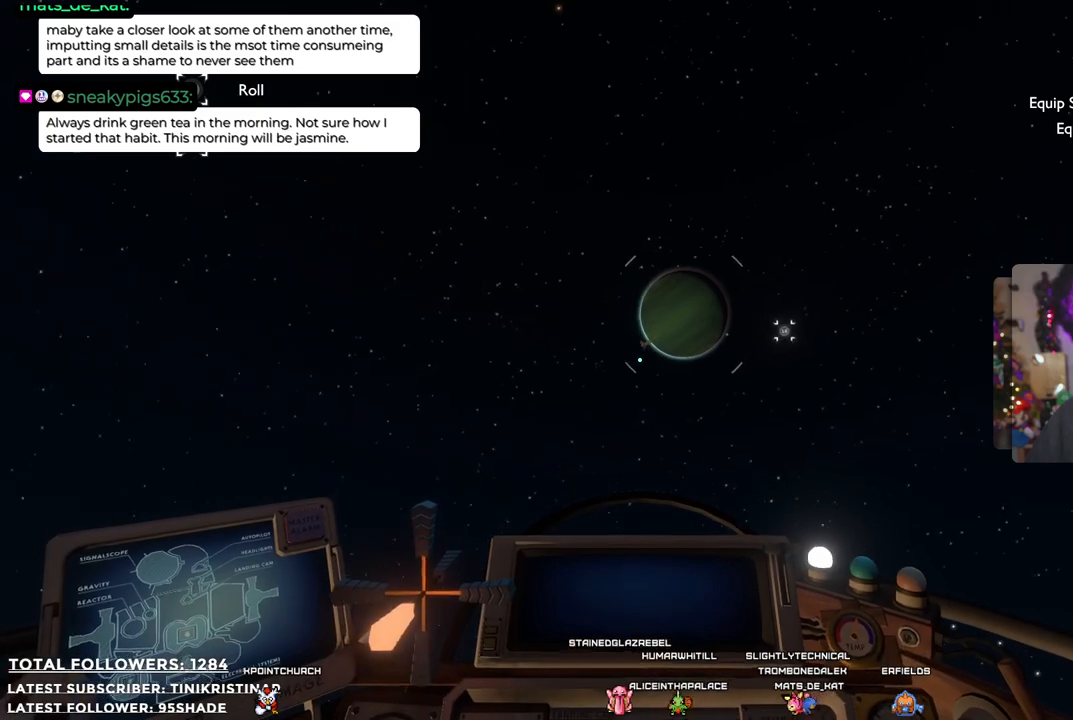
{"buttons": [], "left_stick": "up", "right_stick": "down", "events": [[117, "right_stick", "center"], [400, "right_stick", "down"]]}
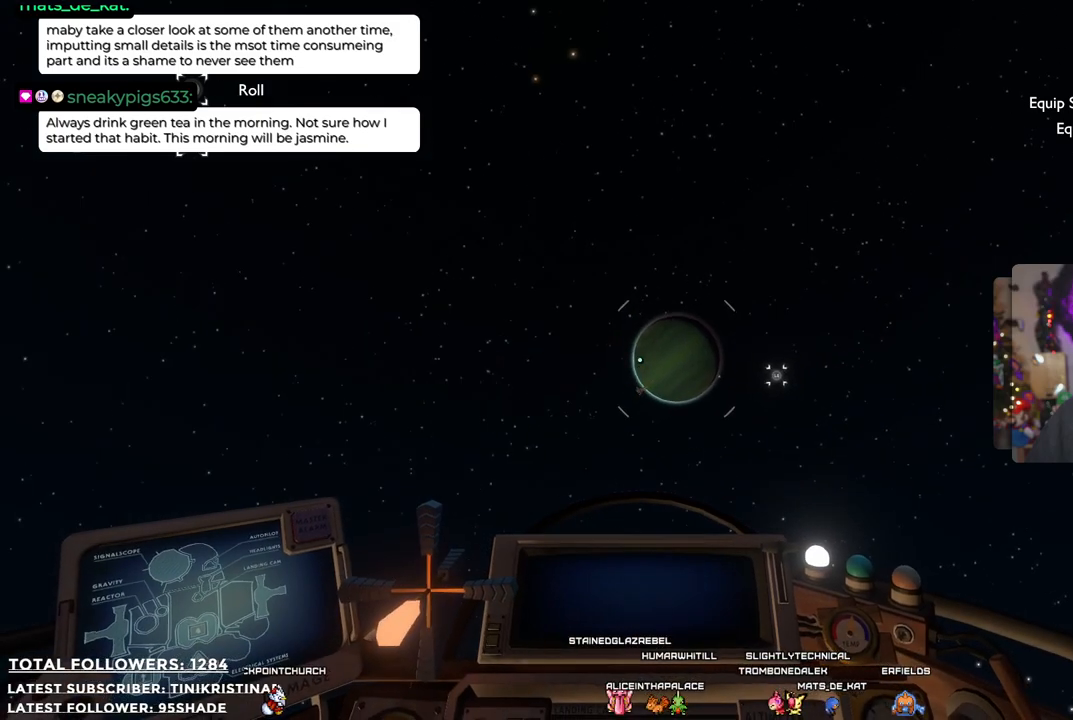
{"buttons": [], "left_stick": "up", "right_stick": "center", "events": [[50, "right_stick", "center"]]}
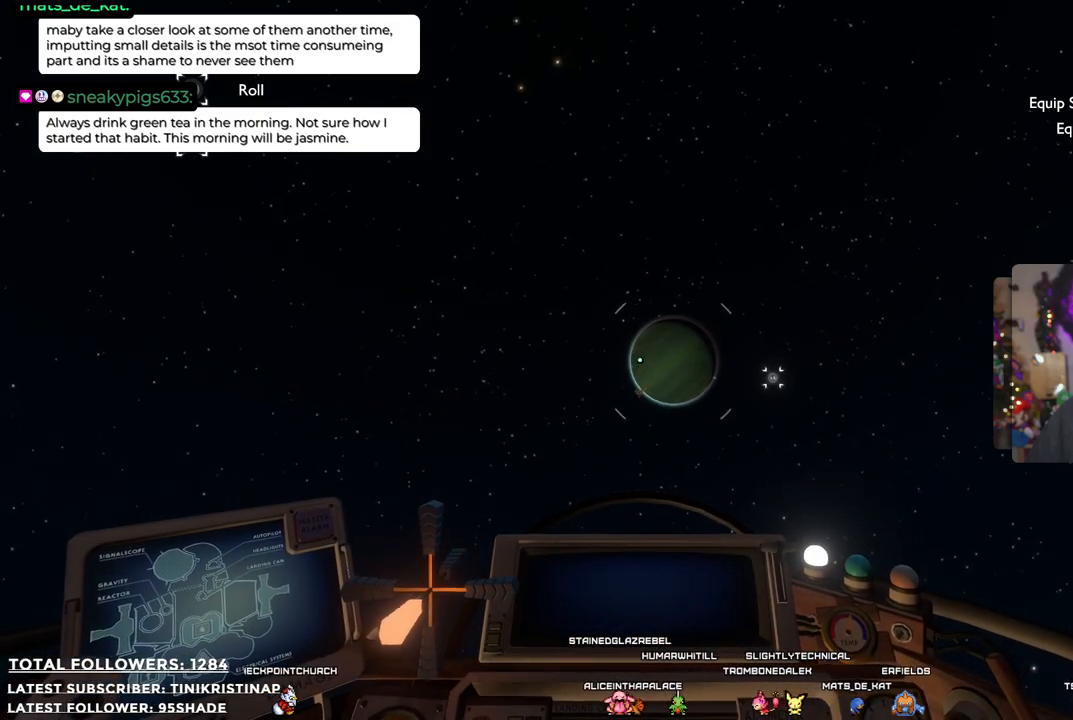
{"buttons": [], "left_stick": "up", "right_stick": "center", "events": [[100, "right_stick", "down"], [283, "right_stick", "center"]]}
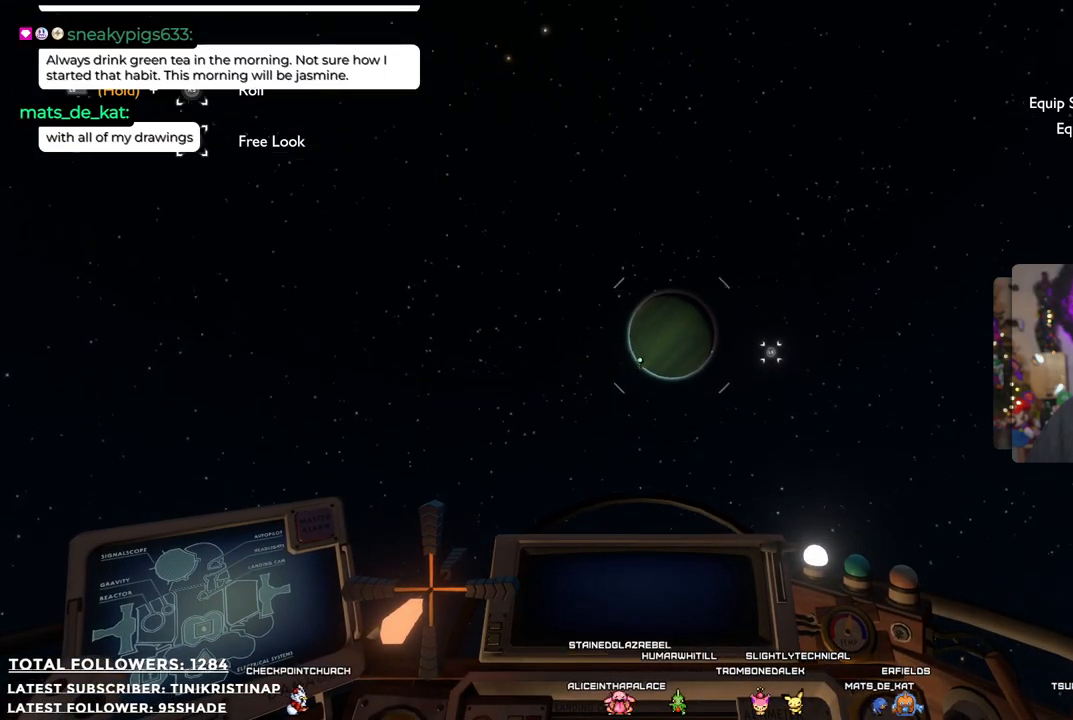
{"buttons": [], "left_stick": "up", "right_stick": "center", "events": [[300, "right_stick", "up-right"], [383, "right_stick", "center"]]}
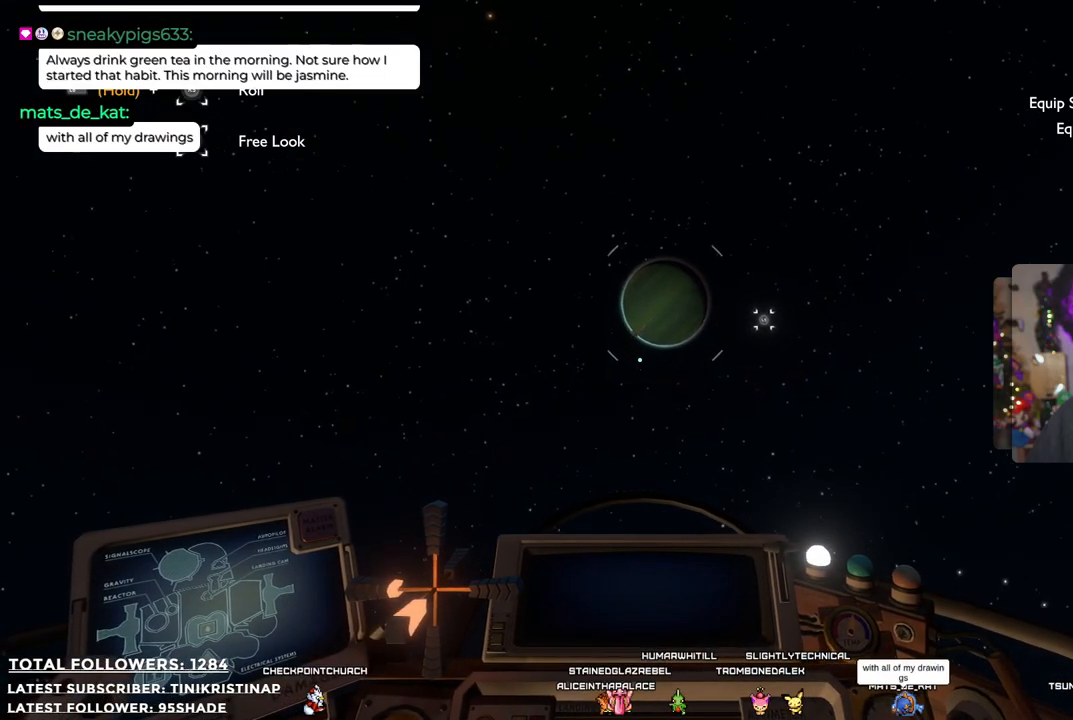
{"buttons": [], "left_stick": "up", "right_stick": "center", "events": [[300, "right_stick", "up"], [450, "right_stick", "center"]]}
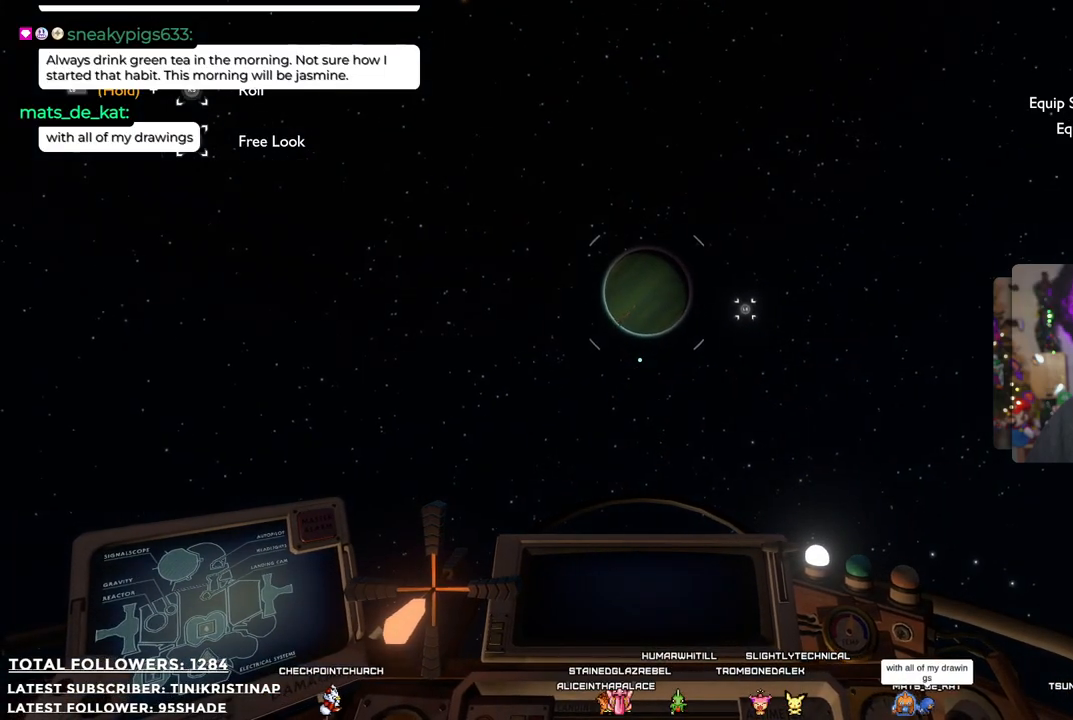
{"buttons": [], "left_stick": "up", "right_stick": "center", "events": [[250, "right_stick", "up"], [433, "right_stick", "center"]]}
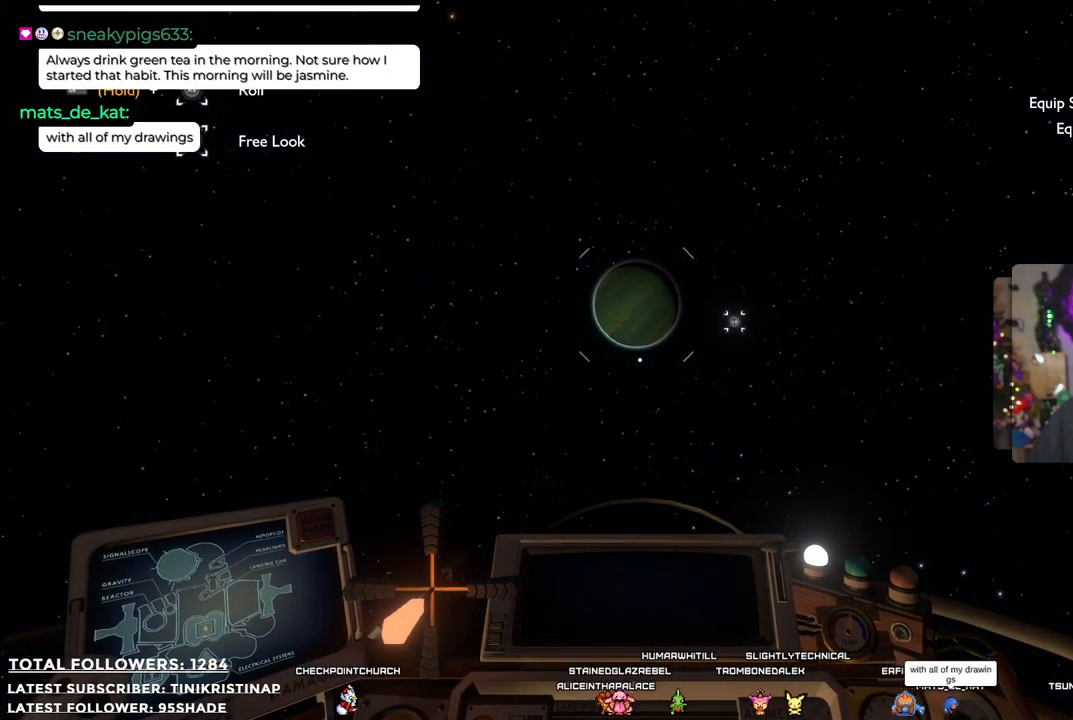
{"buttons": [], "left_stick": "up", "right_stick": "center", "events": [[383, "right_stick", "left"], [500, "right_stick", "center"]]}
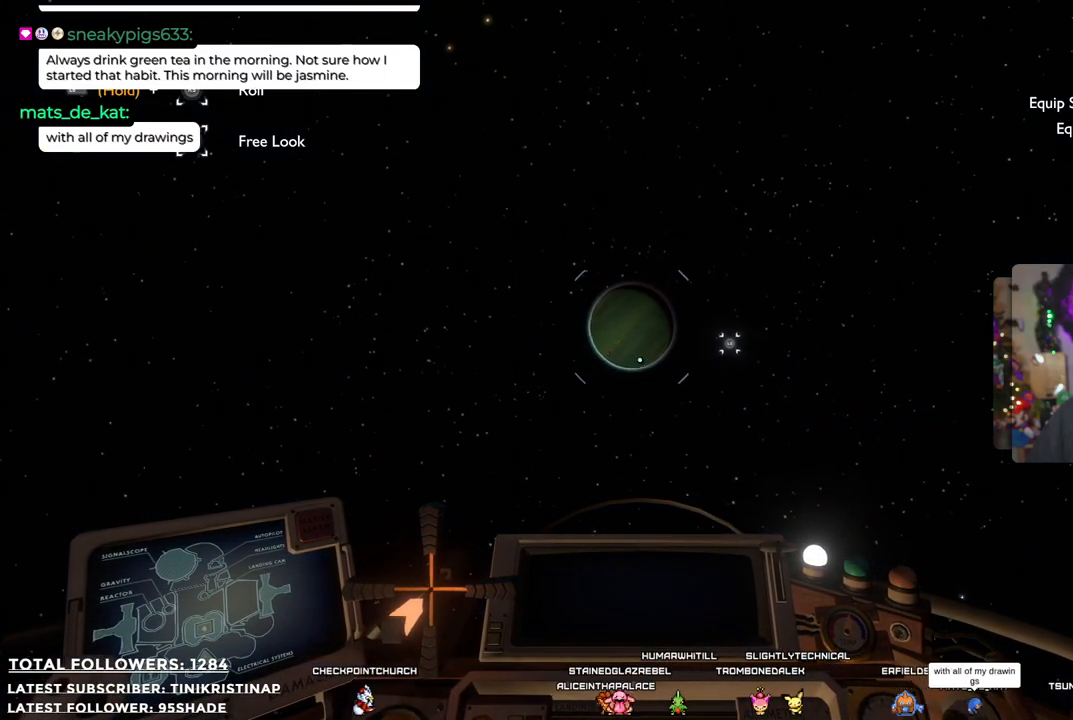
{"buttons": [], "left_stick": "up", "right_stick": "center", "events": []}
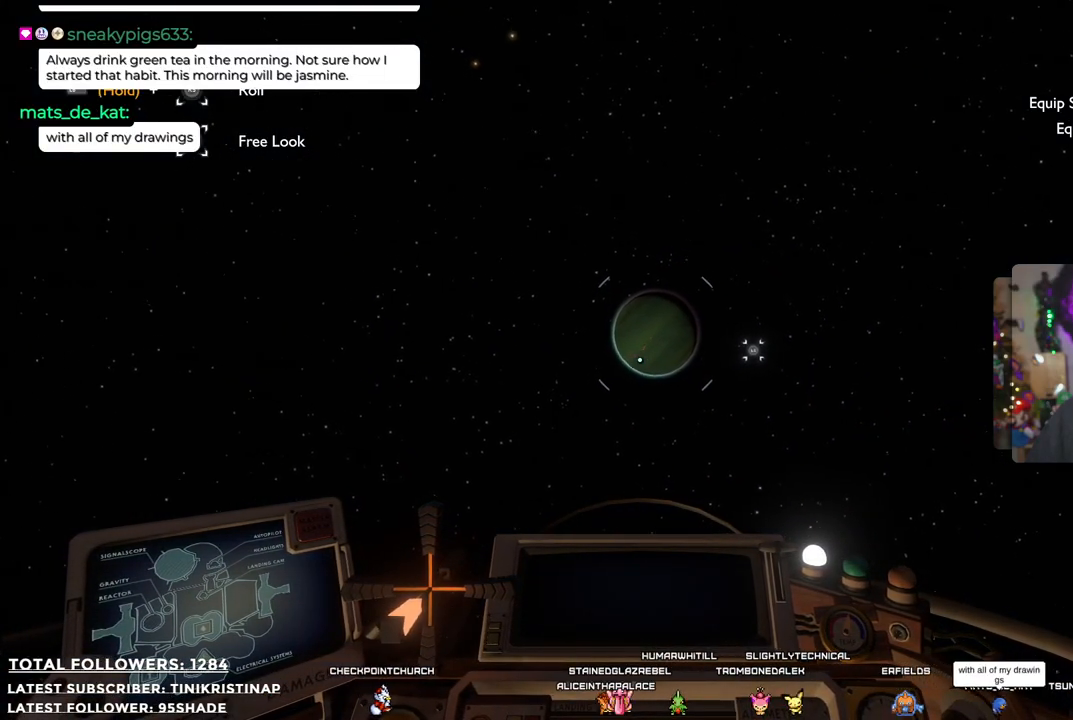
{"buttons": [], "left_stick": "up", "right_stick": "center", "events": [[433, "right_stick", "down"], [500, "right_stick", "center"]]}
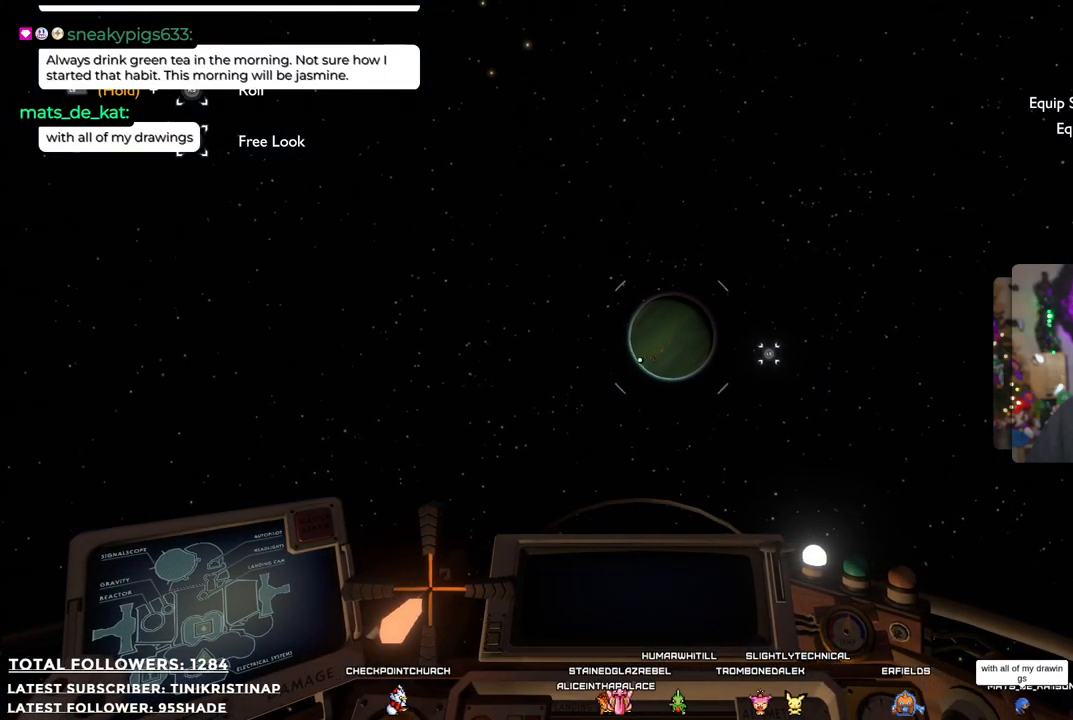
{"buttons": [], "left_stick": "up-right", "right_stick": "center", "events": [[500, "left_stick", "up-right"]]}
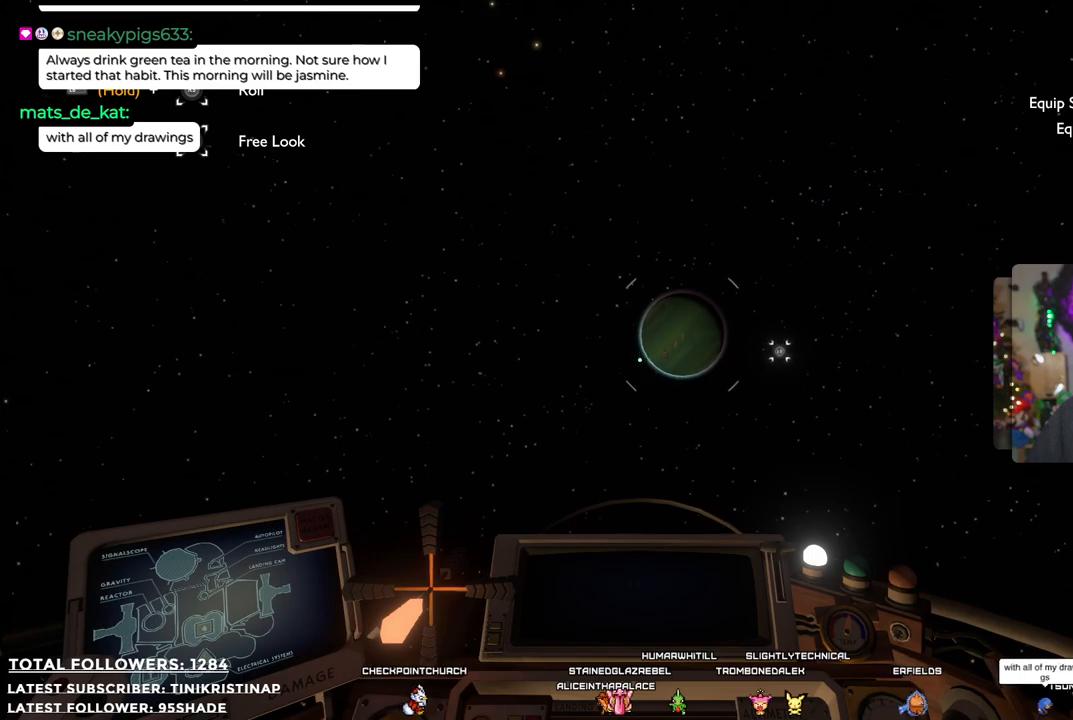
{"buttons": [], "left_stick": "center", "right_stick": "center", "events": [[300, "left_stick", "center"]]}